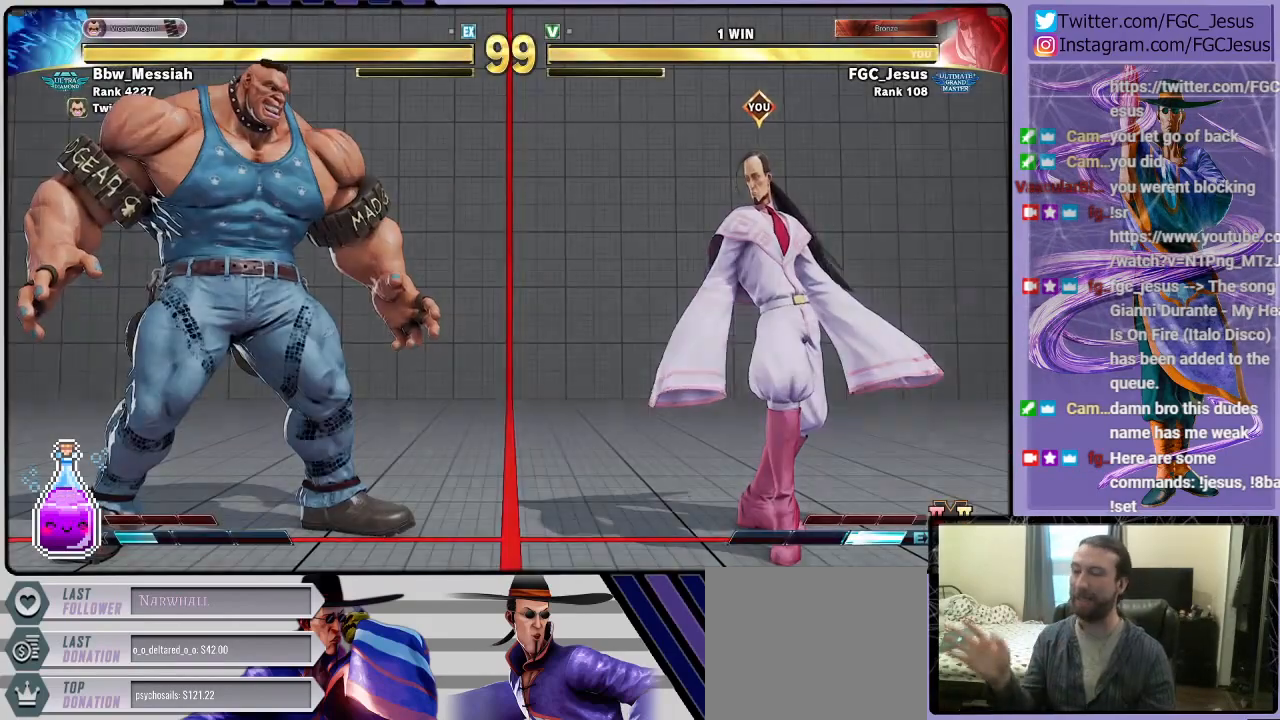
Gameplay with a controller (PlayStation layout); each line is a JSON object with the inputs held at the frame after it. "events" lists button and stick changes between this image and that frame as [ms after this image, input, new state], when the widget could be followed in between.
{"buttons": [], "left_stick": "center", "right_stick": "center", "events": []}
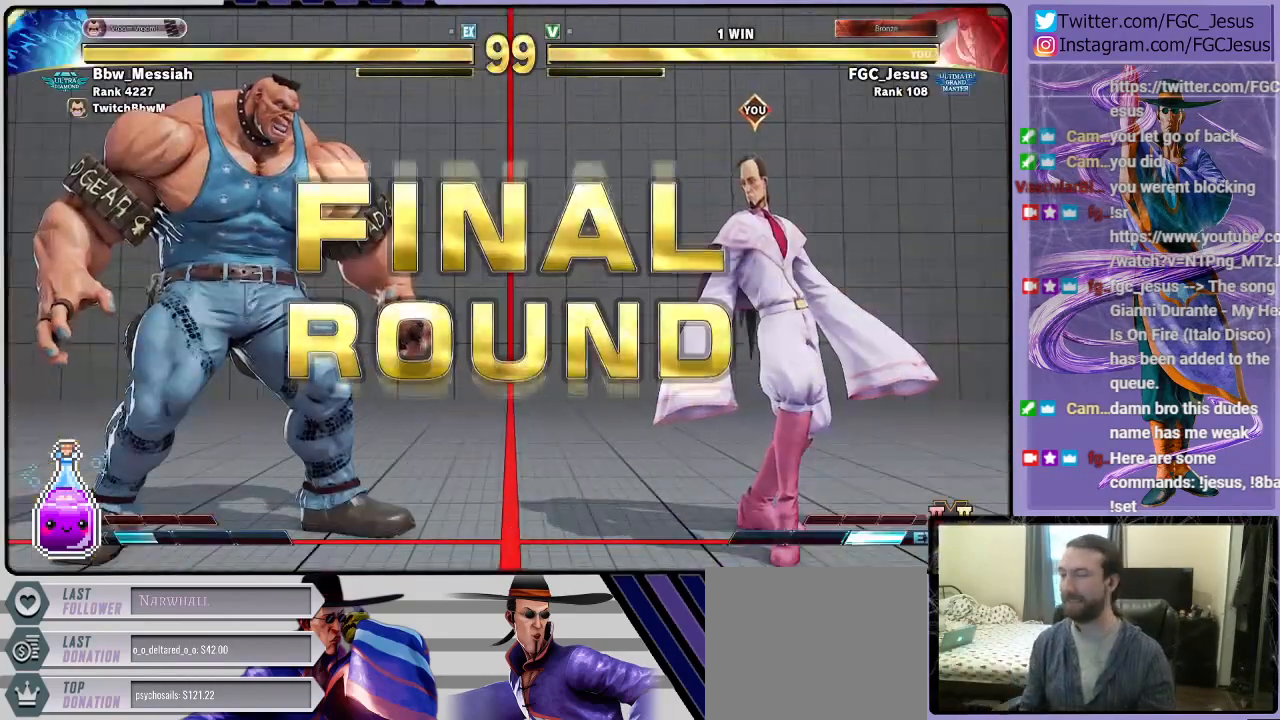
{"buttons": [], "left_stick": "center", "right_stick": "center", "events": [[334, "CROSS", "down"], [467, "CROSS", "up"]]}
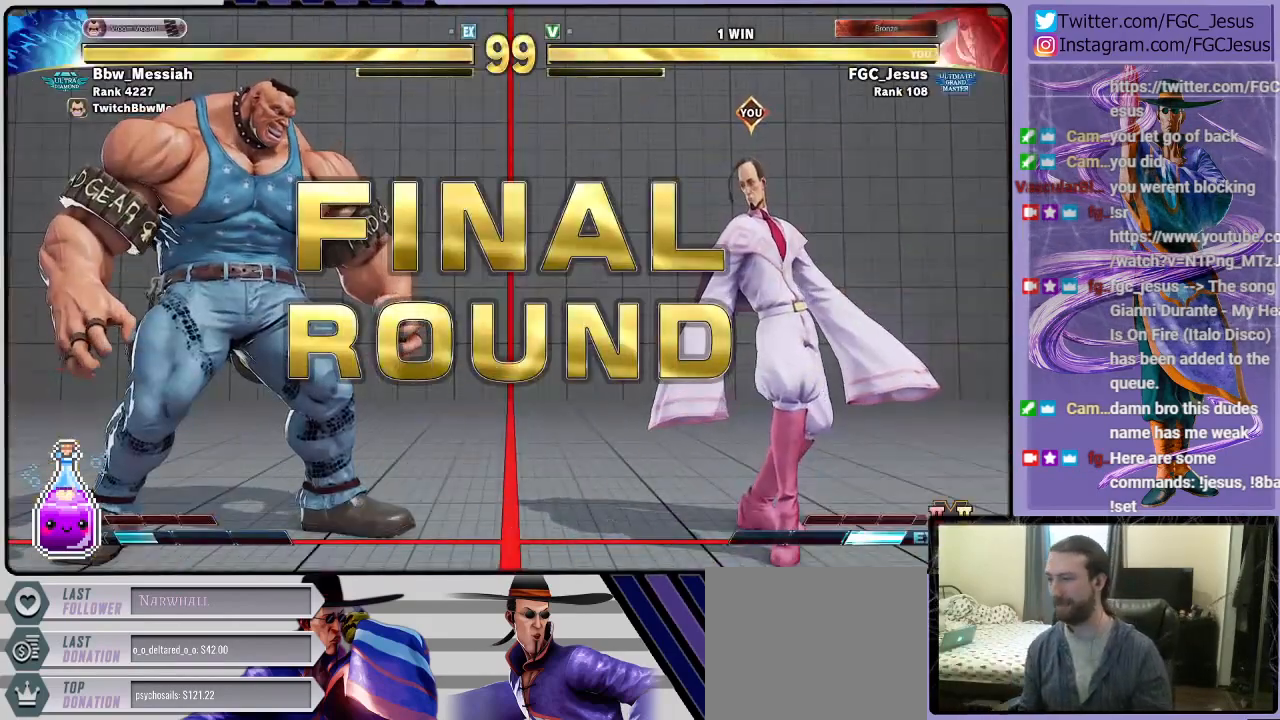
{"buttons": ["DPAD_RIGHT"], "left_stick": "center", "right_stick": "center", "events": [[200, "DPAD_RIGHT", "down"]]}
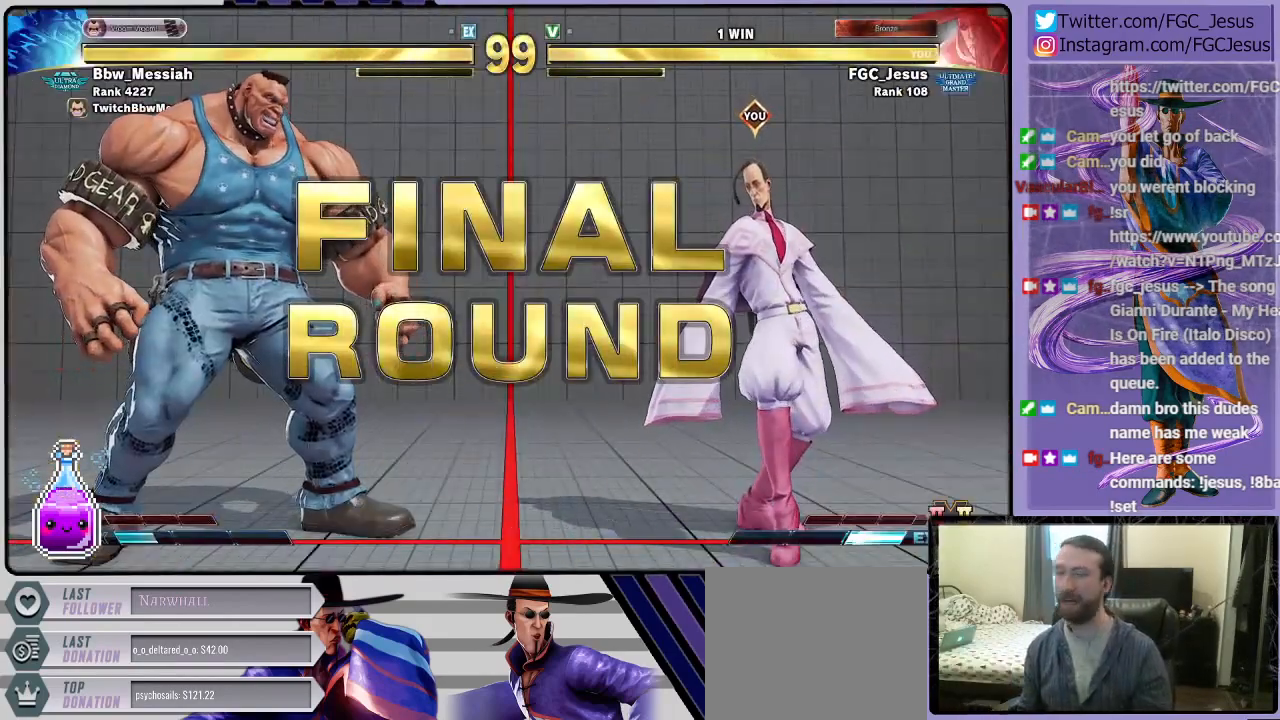
{"buttons": ["DPAD_RIGHT"], "left_stick": "center", "right_stick": "center", "events": []}
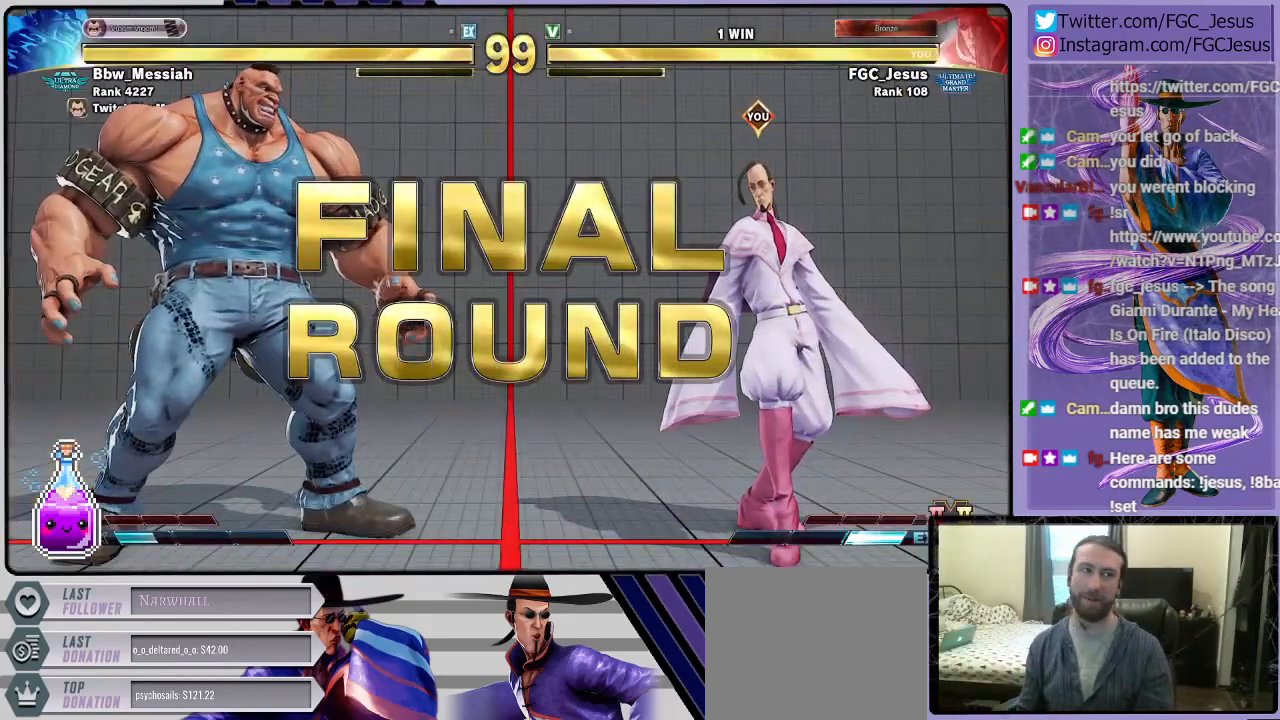
{"buttons": ["DPAD_RIGHT"], "left_stick": "center", "right_stick": "center", "events": []}
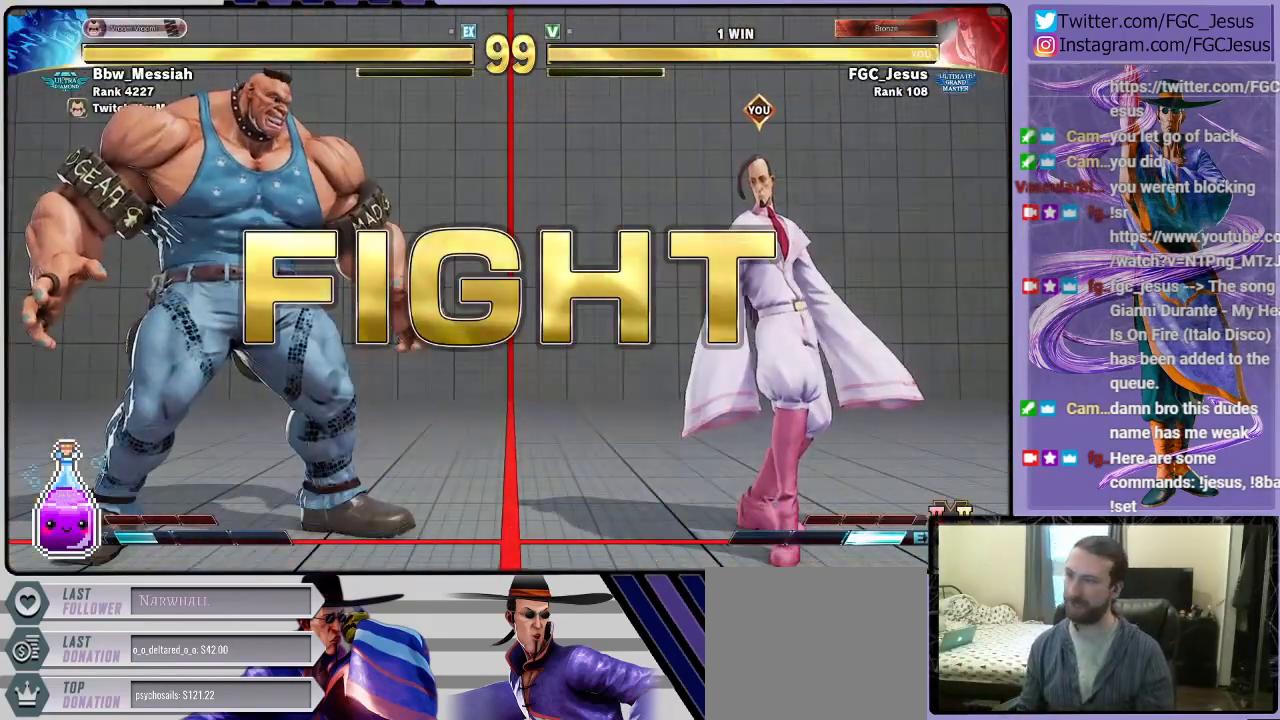
{"buttons": ["TRIANGLE", "R1", "DPAD_UP"], "left_stick": "center", "right_stick": "center", "events": [[167, "DPAD_DOWN", "down"], [467, "DPAD_DOWN", "up"], [467, "DPAD_RIGHT", "up"], [467, "DPAD_UP", "down"], [501, "R1", "down"], [501, "TRIANGLE", "down"]]}
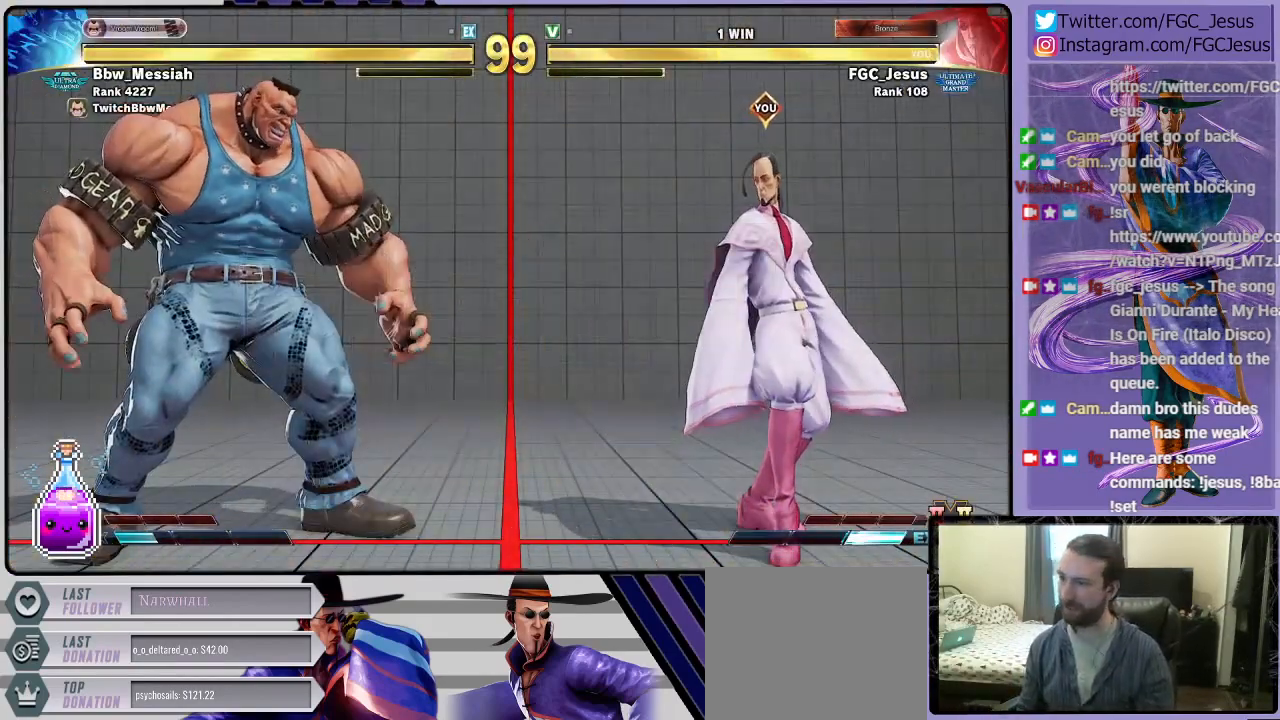
{"buttons": ["DPAD_RIGHT"], "left_stick": "center", "right_stick": "center", "events": [[33, "DPAD_RIGHT", "down"], [33, "DPAD_UP", "up"], [66, "DPAD_DOWN", "down"], [100, "R1", "up"], [100, "TRIANGLE", "up"], [333, "DPAD_DOWN", "up"], [367, "DPAD_RIGHT", "up"], [500, "DPAD_RIGHT", "down"]]}
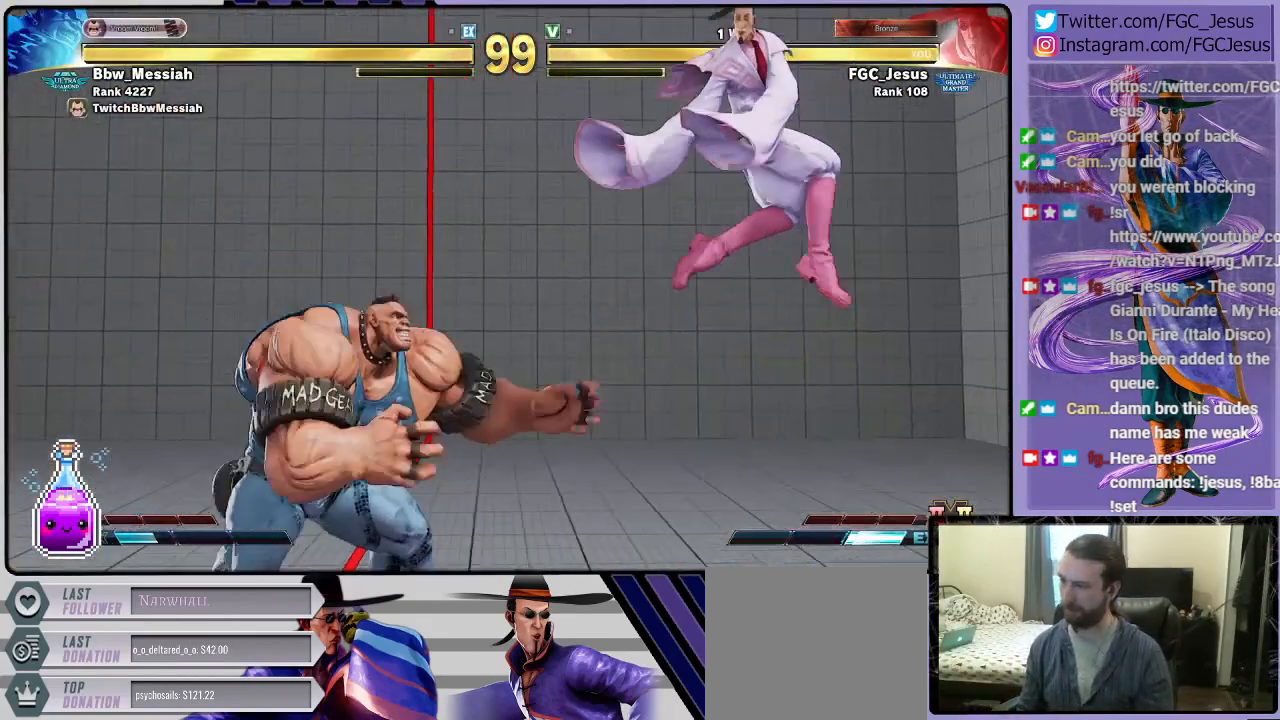
{"buttons": ["DPAD_DOWN", "DPAD_RIGHT"], "left_stick": "center", "right_stick": "center", "events": [[34, "DPAD_DOWN", "down"]]}
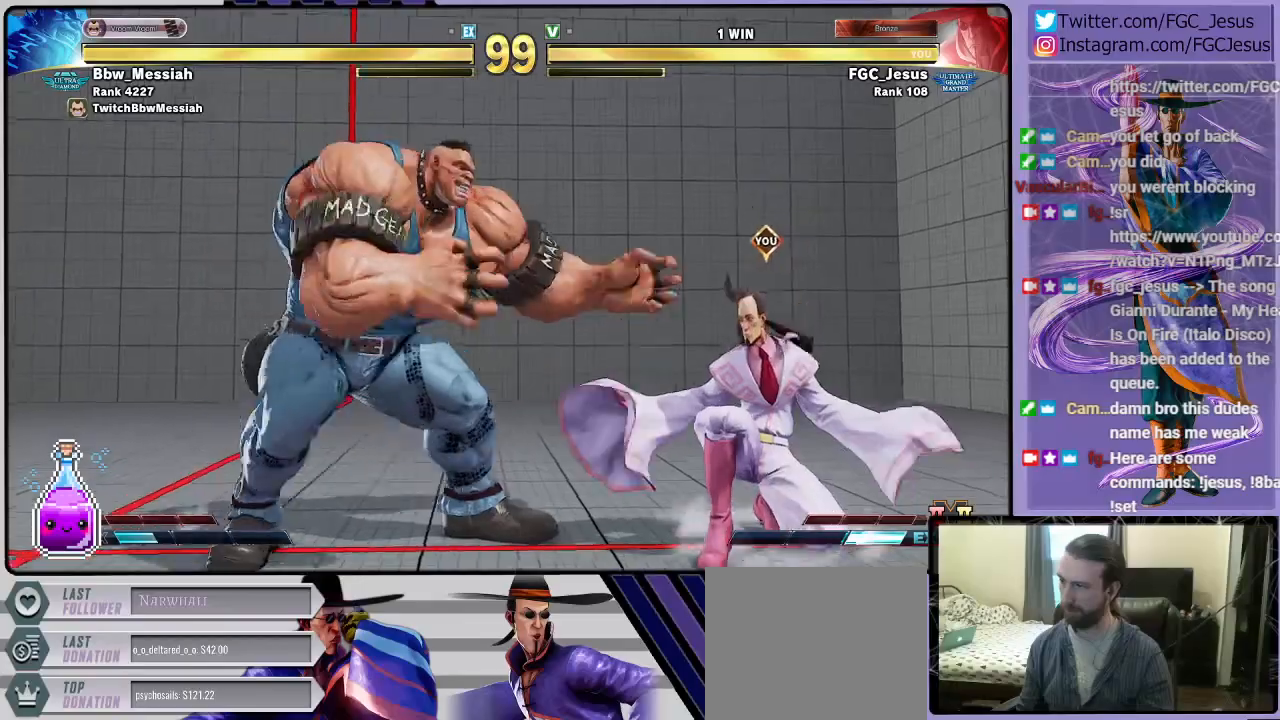
{"buttons": ["TRIANGLE", "DPAD_DOWN", "DPAD_RIGHT"], "left_stick": "center", "right_stick": "center", "events": [[467, "TRIANGLE", "down"]]}
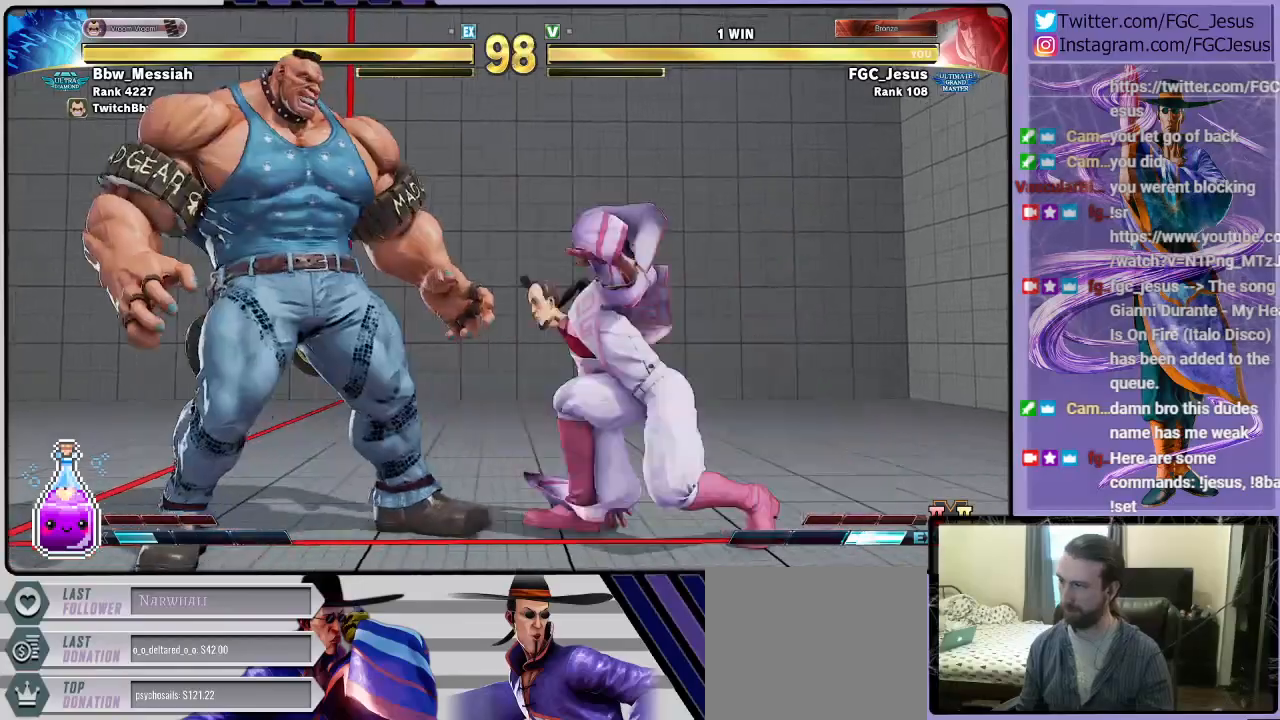
{"buttons": ["DPAD_DOWN", "DPAD_RIGHT"], "left_stick": "center", "right_stick": "center"}
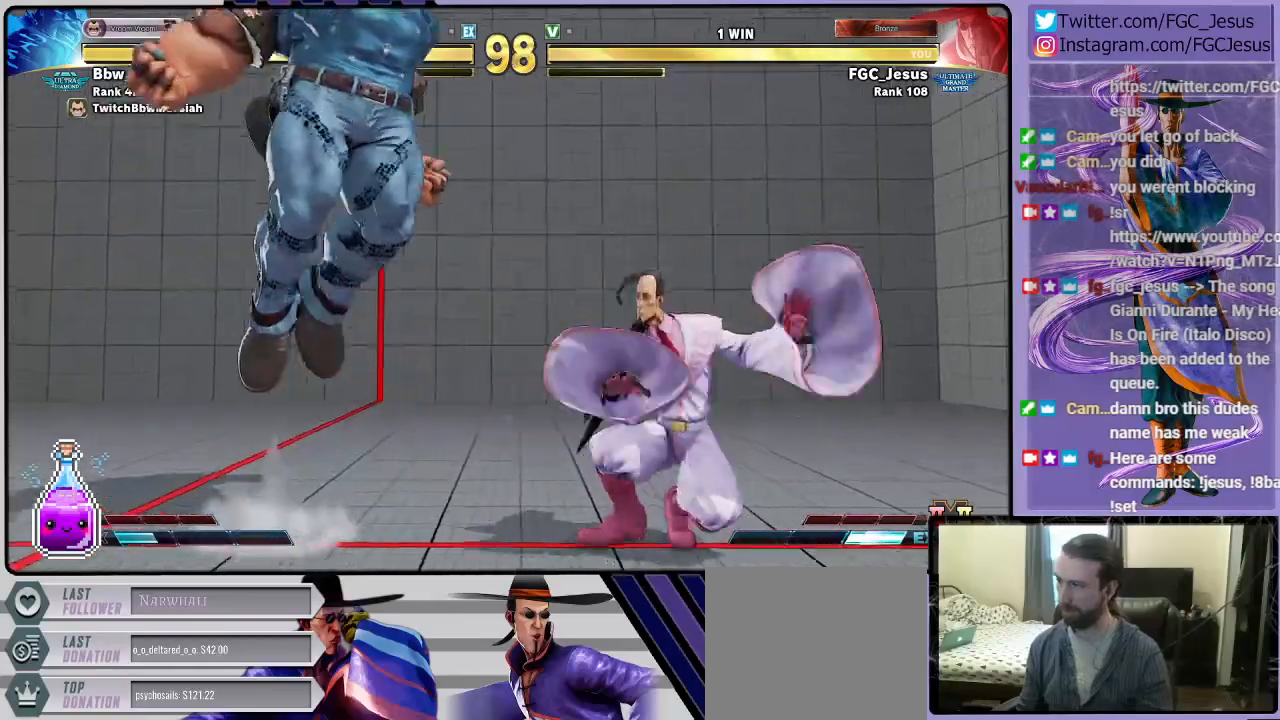
{"buttons": ["CIRCLE", "DPAD_DOWN", "DPAD_RIGHT"], "left_stick": "center", "right_stick": "center", "events": [[300, "CIRCLE", "down"]]}
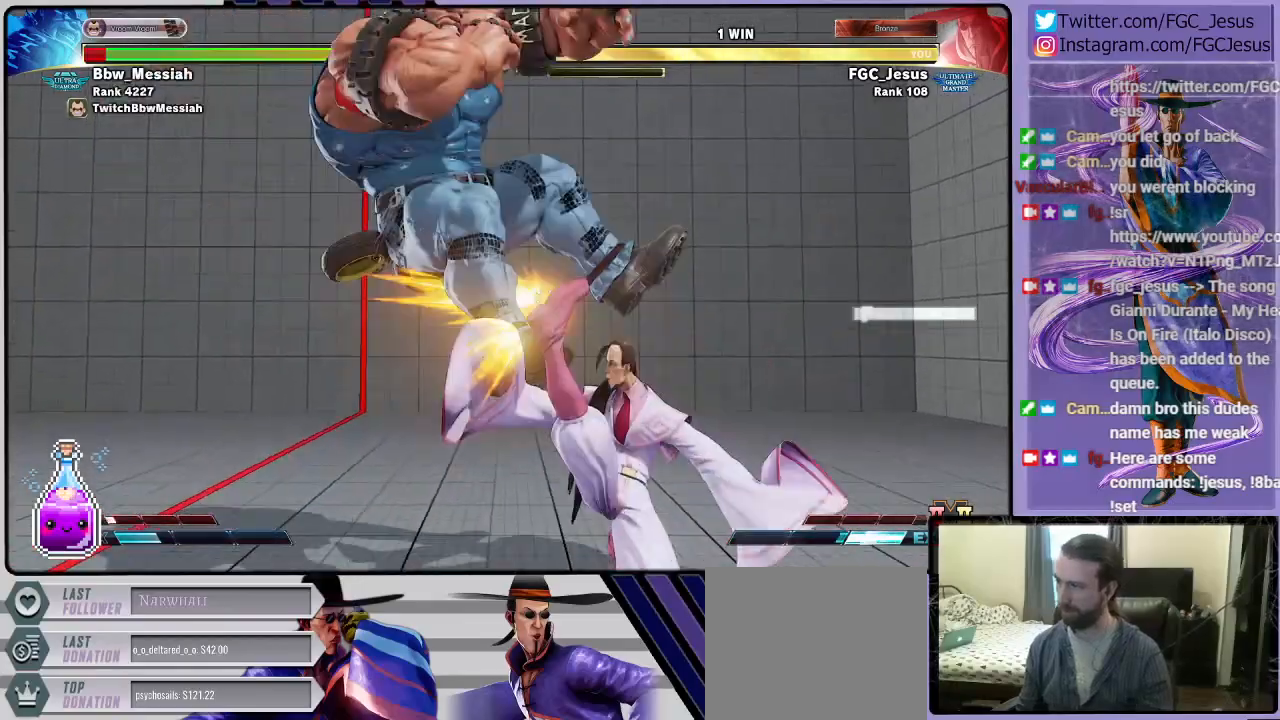
{"buttons": ["CIRCLE", "DPAD_DOWN", "DPAD_RIGHT"], "left_stick": "center", "right_stick": "center", "events": [[167, "CIRCLE", "up"], [467, "CIRCLE", "down"]]}
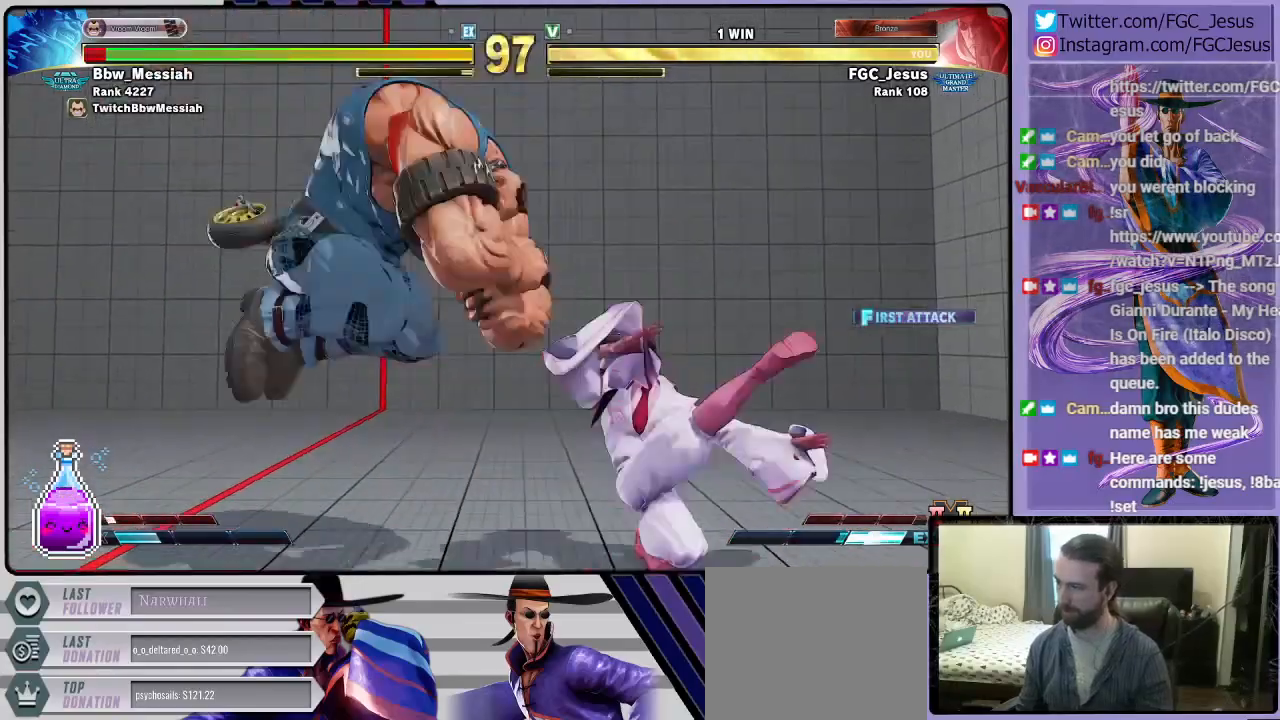
{"buttons": ["DPAD_DOWN", "DPAD_RIGHT"], "left_stick": "center", "right_stick": "center", "events": [[400, "CIRCLE", "up"]]}
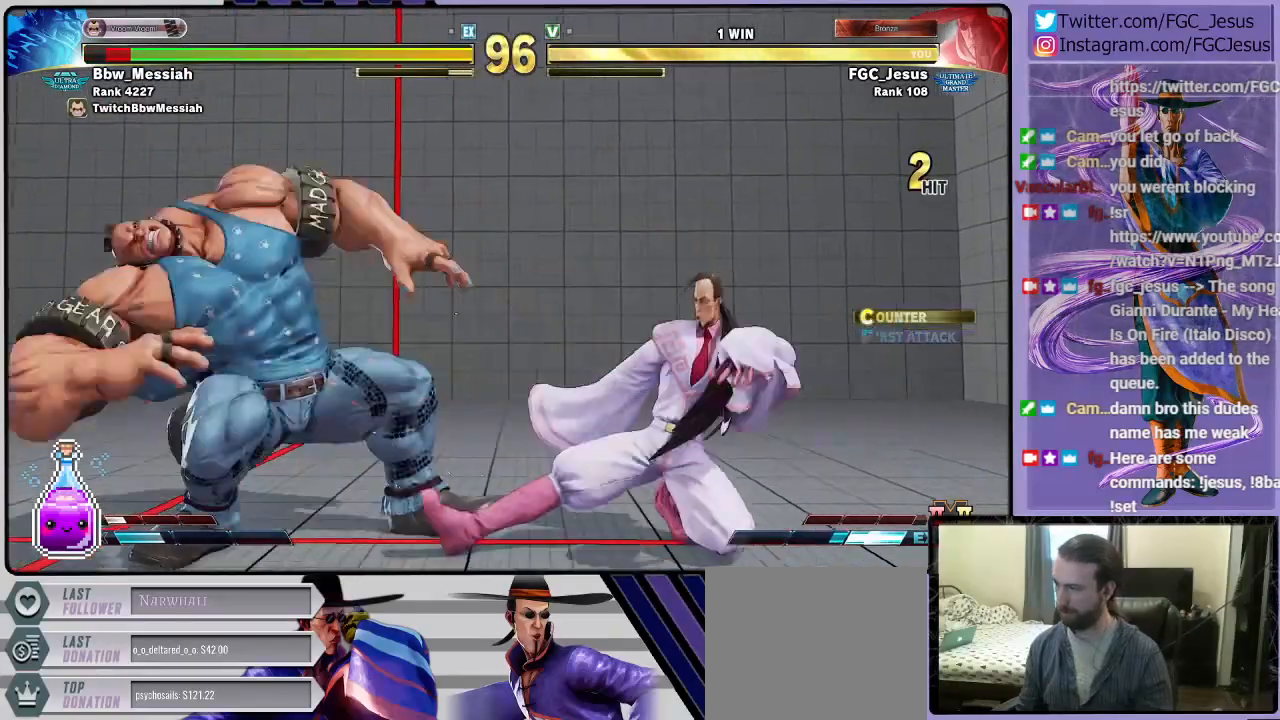
{"buttons": ["TRIANGLE", "DPAD_DOWN", "DPAD_RIGHT"], "left_stick": "center", "right_stick": "center", "events": [[100, "TRIANGLE", "down"], [167, "DPAD_RIGHT", "up"], [200, "DPAD_DOWN", "up"], [200, "DPAD_LEFT", "down"], [200, "TRIANGLE", "up"], [234, "DPAD_DOWN", "down"], [234, "TRIANGLE", "down"], [267, "DPAD_LEFT", "up"], [267, "DPAD_RIGHT", "down"], [301, "TRIANGLE", "up"], [334, "TRIANGLE", "down"]]}
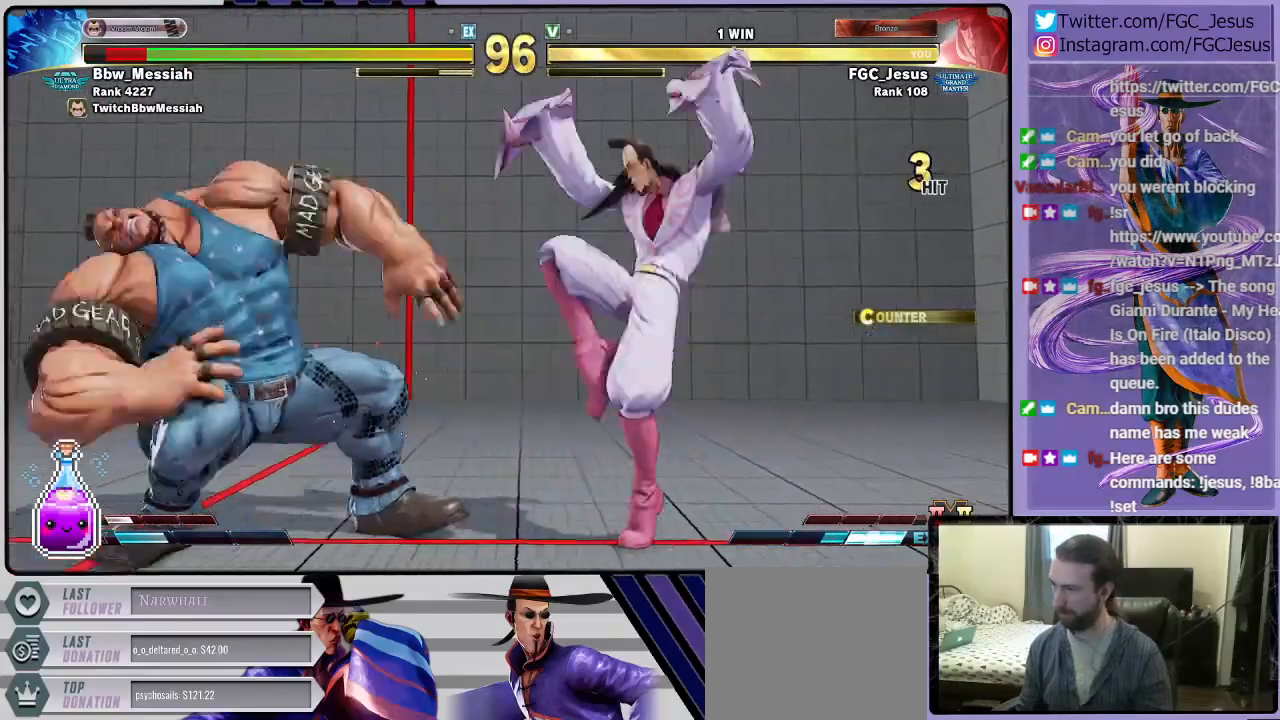
{"buttons": ["DPAD_DOWN", "DPAD_RIGHT"], "left_stick": "center", "right_stick": "center", "events": [[33, "TRIANGLE", "up"]]}
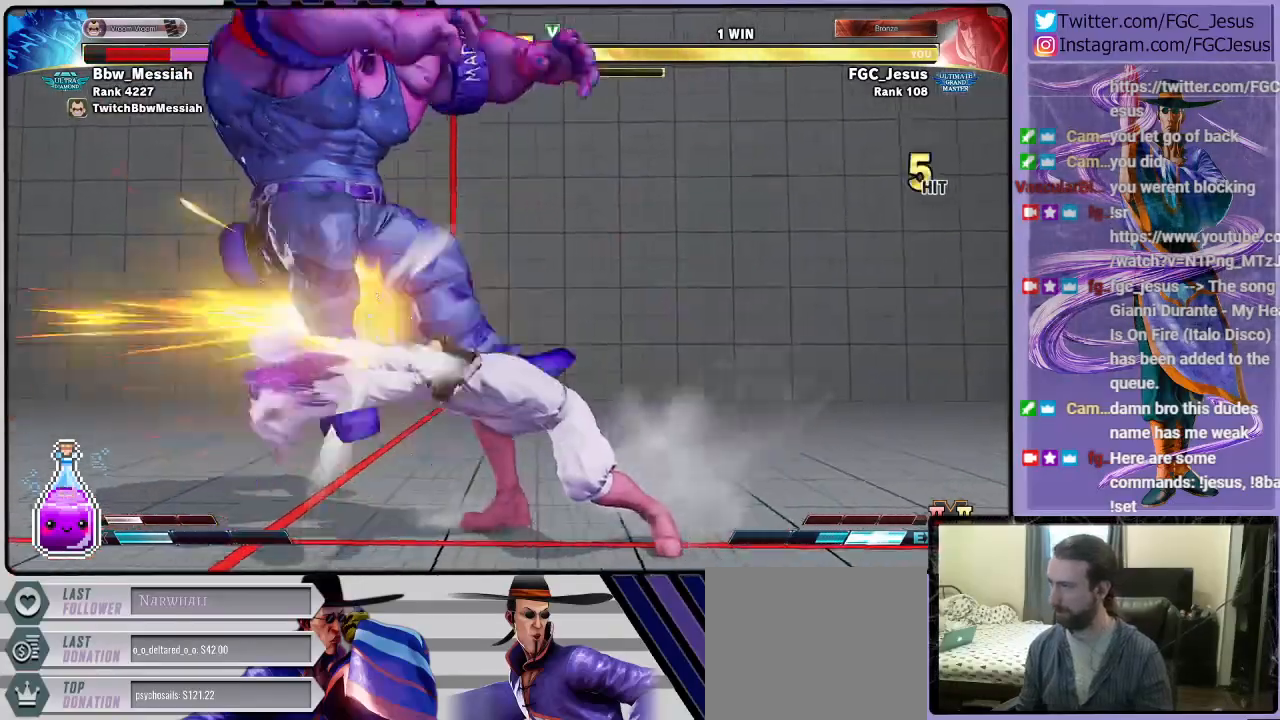
{"buttons": ["R1", "DPAD_DOWN", "DPAD_RIGHT"], "left_stick": "center", "right_stick": "center", "events": [[334, "DPAD_DOWN", "up"], [334, "DPAD_RIGHT", "up"], [334, "DPAD_UP", "down"], [401, "DPAD_RIGHT", "down"], [401, "R1", "down"], [434, "DPAD_UP", "up"], [467, "DPAD_DOWN", "down"]]}
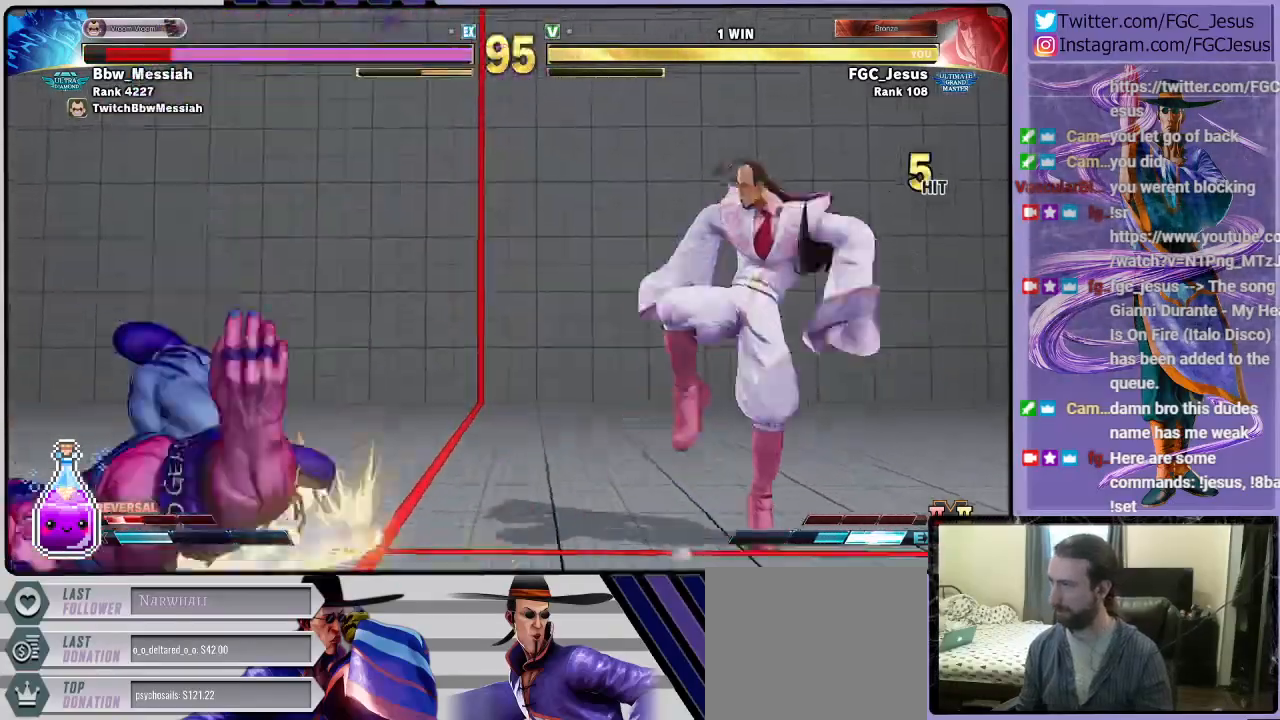
{"buttons": ["DPAD_DOWN", "DPAD_RIGHT"], "left_stick": "center", "right_stick": "center", "events": [[33, "R1", "up"]]}
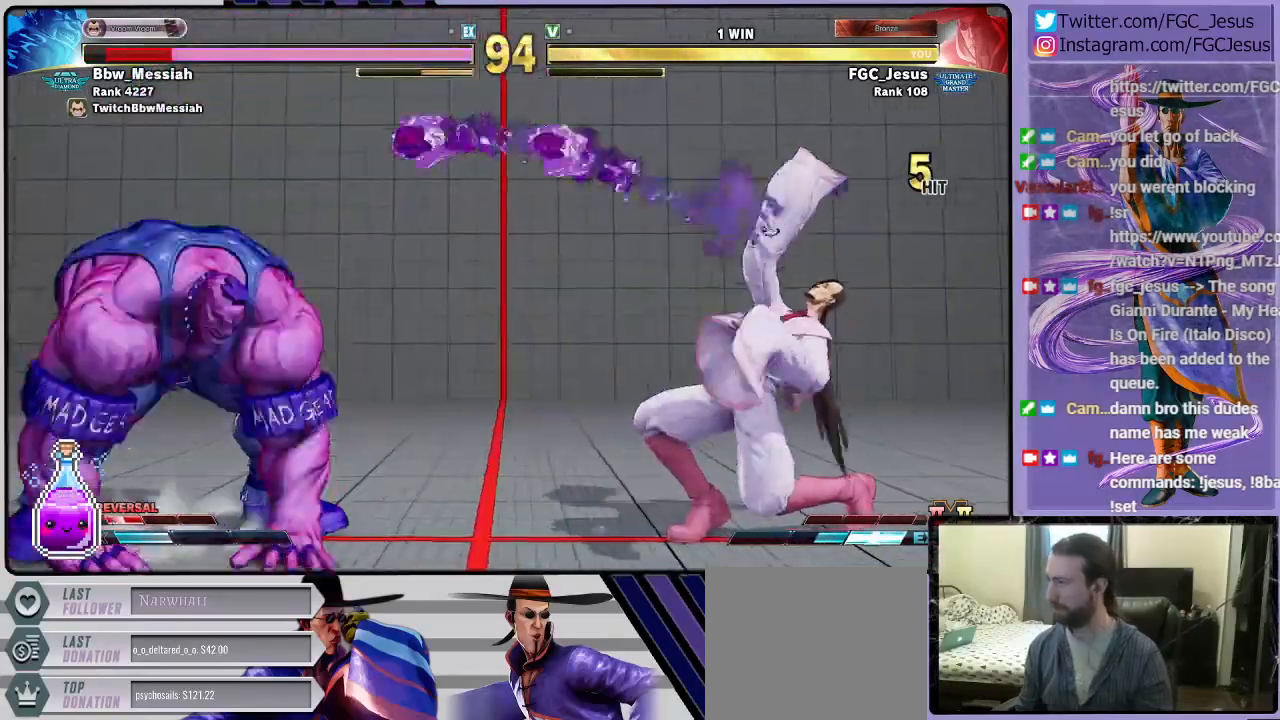
{"buttons": ["DPAD_DOWN", "DPAD_RIGHT"], "left_stick": "center", "right_stick": "center", "events": [[334, "DPAD_DOWN", "up"], [334, "DPAD_UP", "down"], [367, "R1", "down"], [401, "DPAD_UP", "up"], [434, "DPAD_DOWN", "down"], [501, "R1", "up"]]}
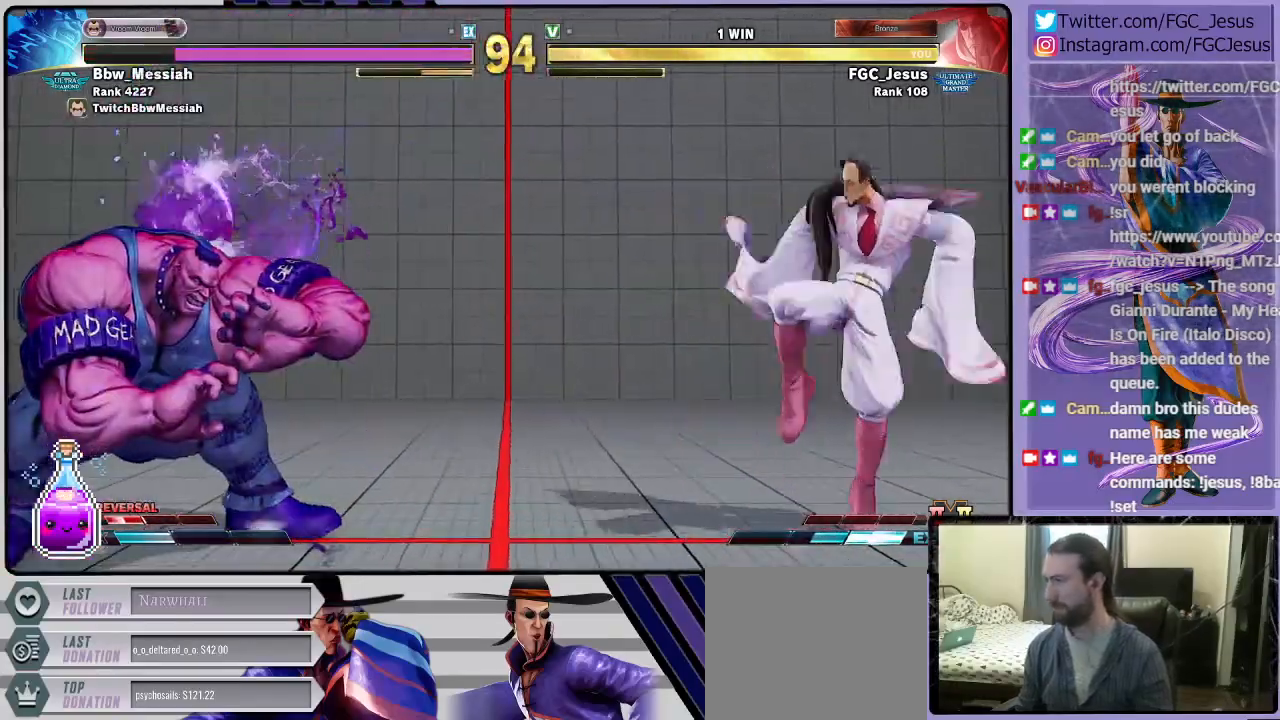
{"buttons": ["DPAD_DOWN", "DPAD_RIGHT"], "left_stick": "center", "right_stick": "center", "events": []}
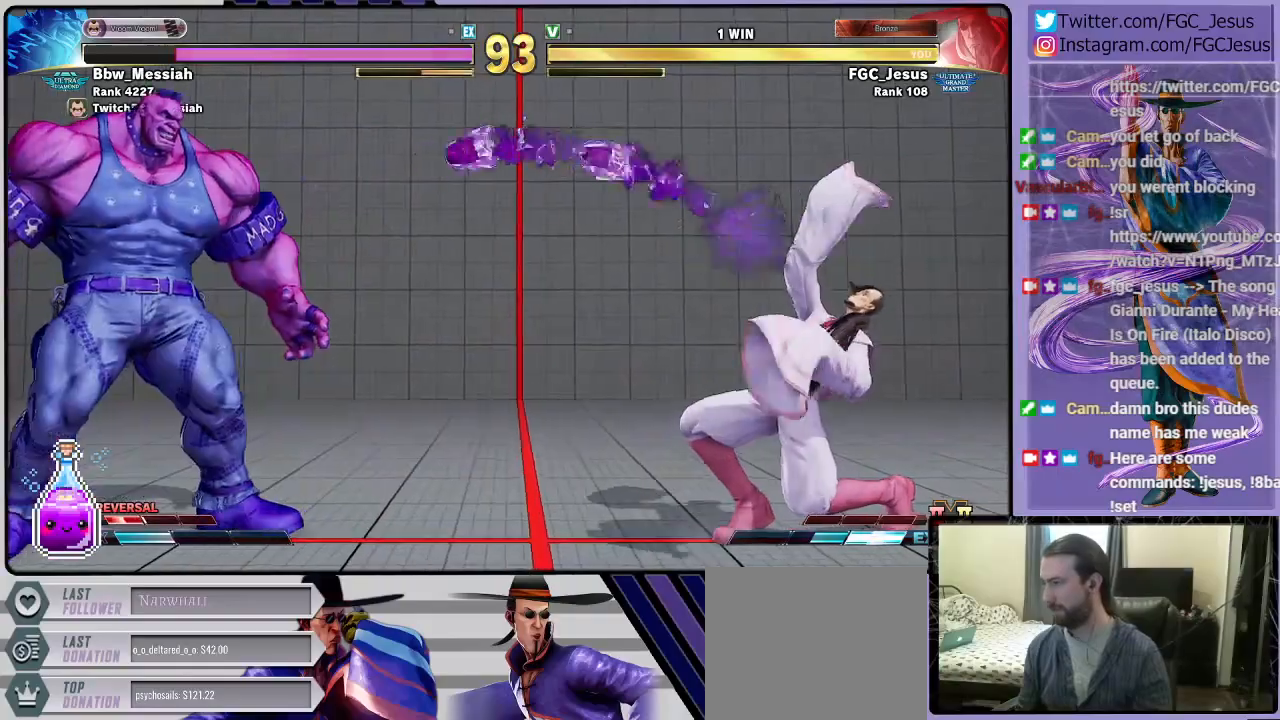
{"buttons": ["DPAD_UP", "DPAD_RIGHT"], "left_stick": "center", "right_stick": "center", "events": [[501, "DPAD_DOWN", "up"], [501, "DPAD_UP", "down"]]}
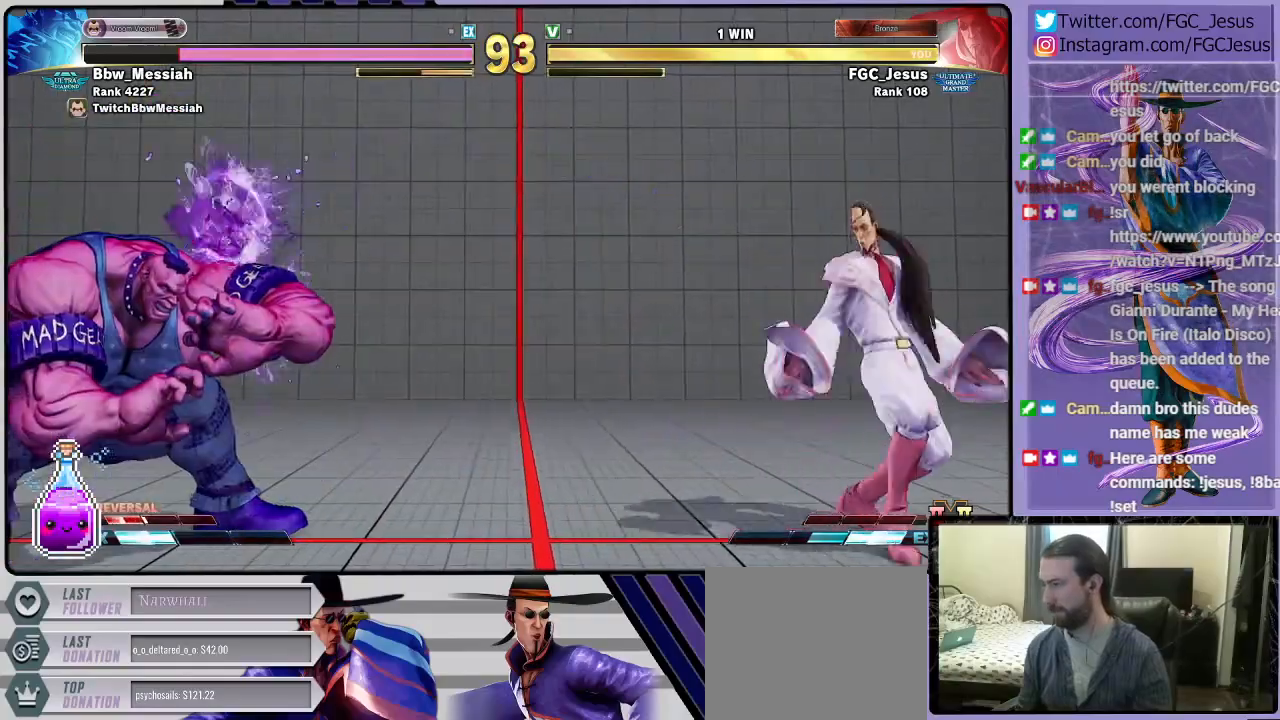
{"buttons": ["DPAD_DOWN", "DPAD_RIGHT"], "left_stick": "center", "right_stick": "center", "events": [[33, "TRIANGLE", "down"], [66, "DPAD_DOWN", "down"], [66, "DPAD_UP", "up"], [133, "TRIANGLE", "up"]]}
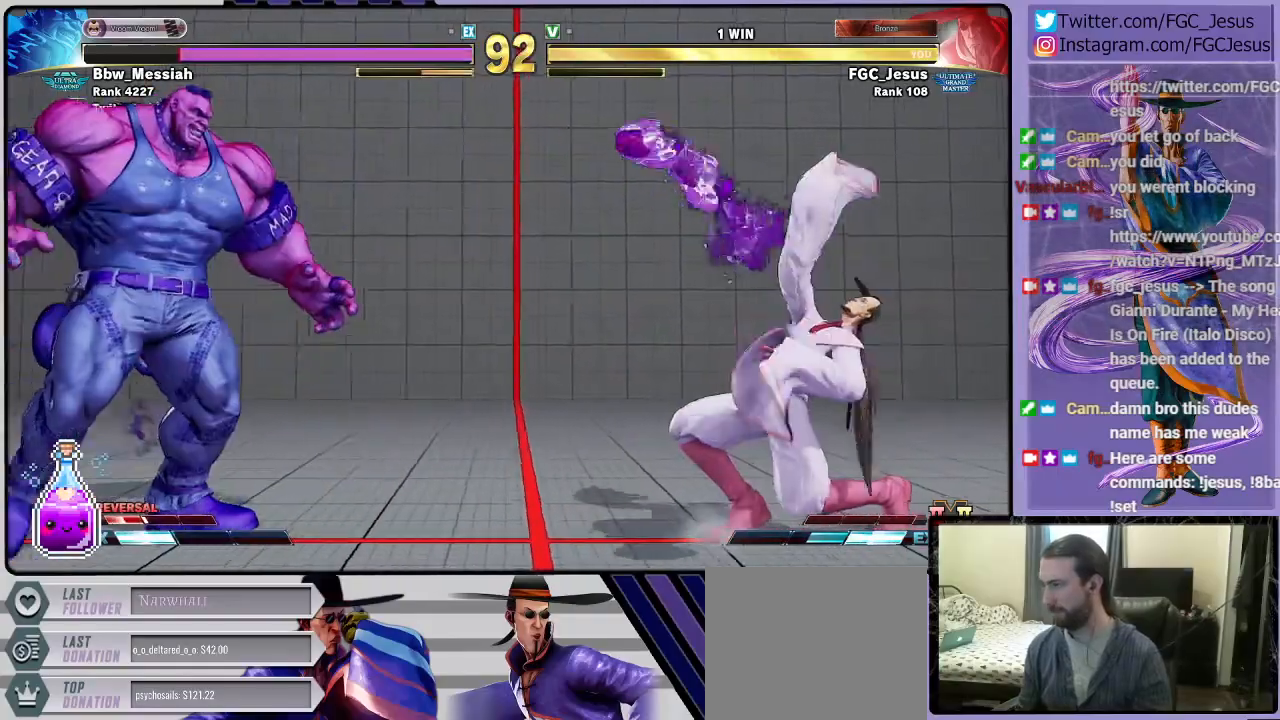
{"buttons": ["DPAD_DOWN", "DPAD_RIGHT"], "left_stick": "center", "right_stick": "center", "events": []}
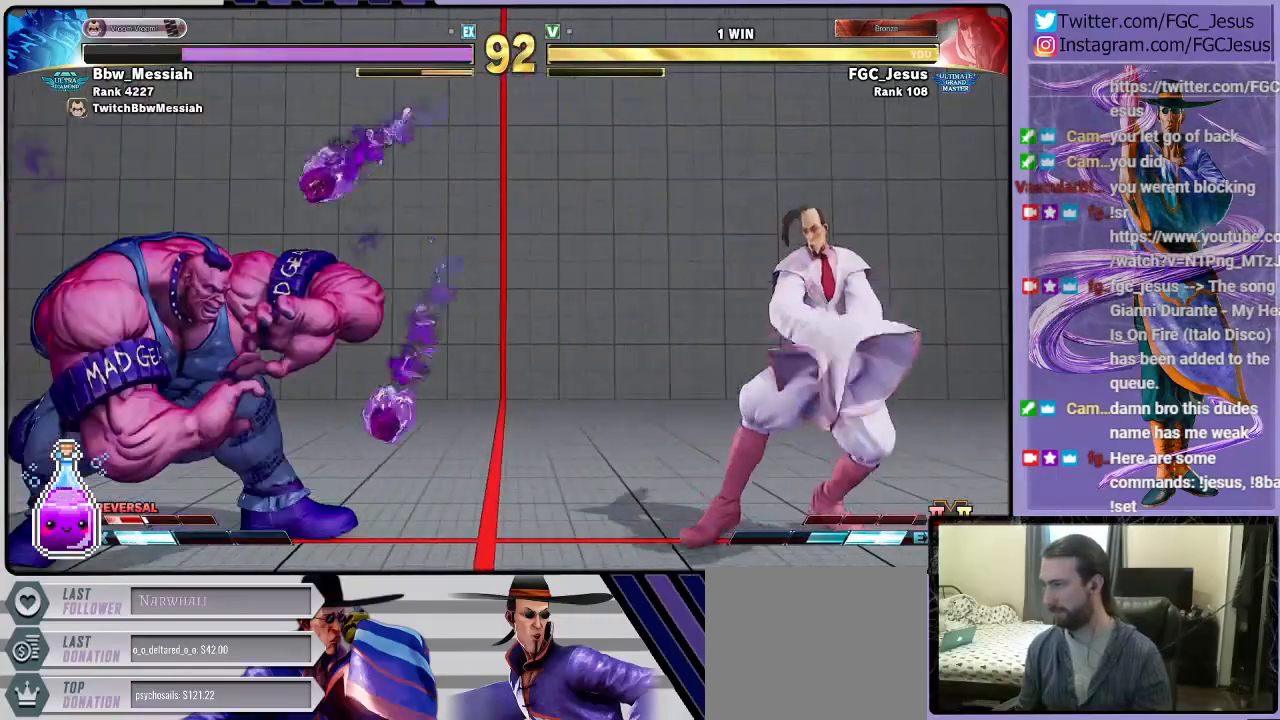
{"buttons": ["CIRCLE", "R2"], "left_stick": "center", "right_stick": "center", "events": [[267, "DPAD_DOWN", "up"], [267, "DPAD_UP", "down"], [301, "DPAD_RIGHT", "up"], [301, "R1", "down"], [334, "DPAD_RIGHT", "down"], [367, "DPAD_DOWN", "down"], [367, "DPAD_UP", "up"], [401, "R1", "up"], [434, "DPAD_RIGHT", "up"], [468, "DPAD_DOWN", "up"], [501, "CIRCLE", "down"], [501, "R2", "down"]]}
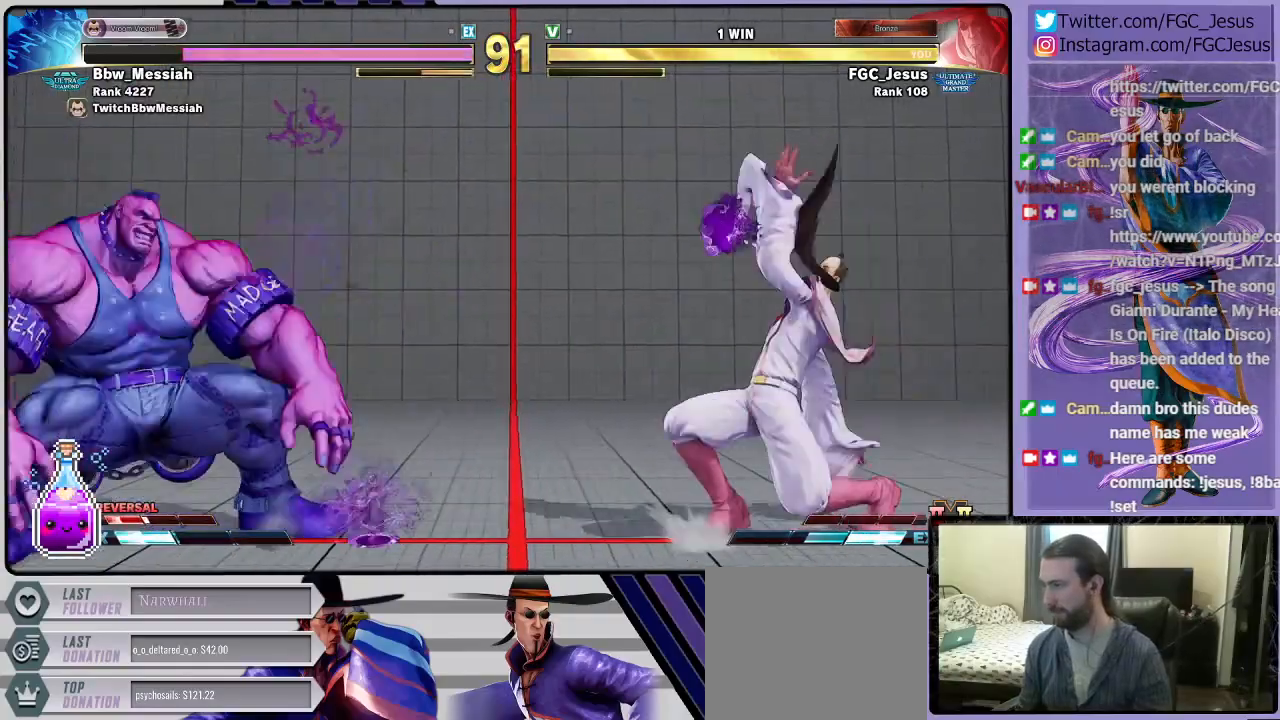
{"buttons": ["R2", "DPAD_RIGHT"], "left_stick": "center", "right_stick": "center", "events": [[33, "DPAD_LEFT", "down"], [67, "CIRCLE", "up"], [67, "R2", "up"], [100, "CIRCLE", "down"], [100, "DPAD_DOWN", "down"], [100, "R2", "down"], [133, "DPAD_LEFT", "up"], [167, "CIRCLE", "up"], [167, "R2", "up"], [200, "DPAD_DOWN", "up"], [200, "DPAD_LEFT", "down"], [233, "CIRCLE", "down"], [233, "R2", "down"], [300, "CIRCLE", "up"], [300, "R2", "up"], [334, "CIRCLE", "down"], [334, "DPAD_LEFT", "up"], [367, "DPAD_RIGHT", "down"], [367, "R2", "down"], [400, "CIRCLE", "up"], [400, "DPAD_DOWN", "down"], [434, "R2", "up"], [467, "CIRCLE", "down"], [467, "R2", "down"], [500, "CIRCLE", "up"], [500, "DPAD_DOWN", "up"]]}
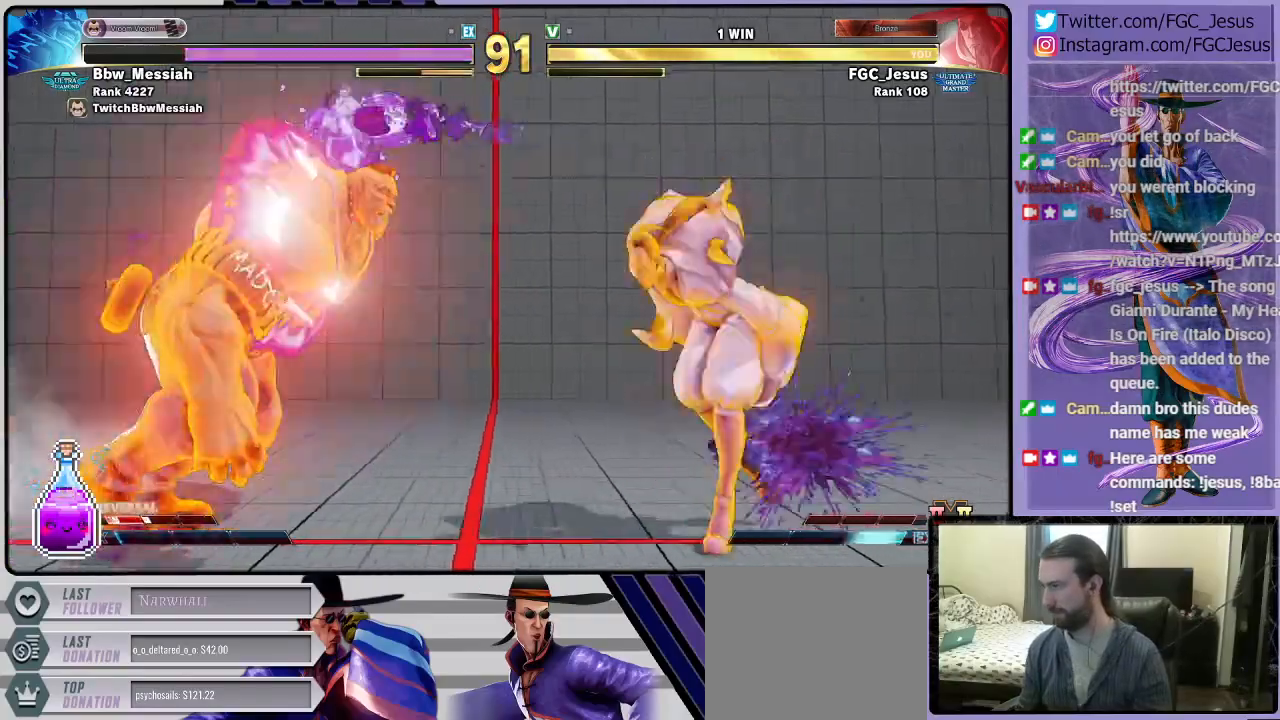
{"buttons": ["R2", "DPAD_DOWN", "DPAD_LEFT"], "left_stick": "center", "right_stick": "center", "events": [[34, "DPAD_DOWN", "down"], [34, "R2", "up"], [67, "DPAD_DOWN", "up"], [67, "DPAD_LEFT", "down"], [67, "DPAD_RIGHT", "up"], [134, "DPAD_DOWN", "down"], [167, "DPAD_DOWN", "up"], [467, "DPAD_DOWN", "down"], [467, "R2", "down"]]}
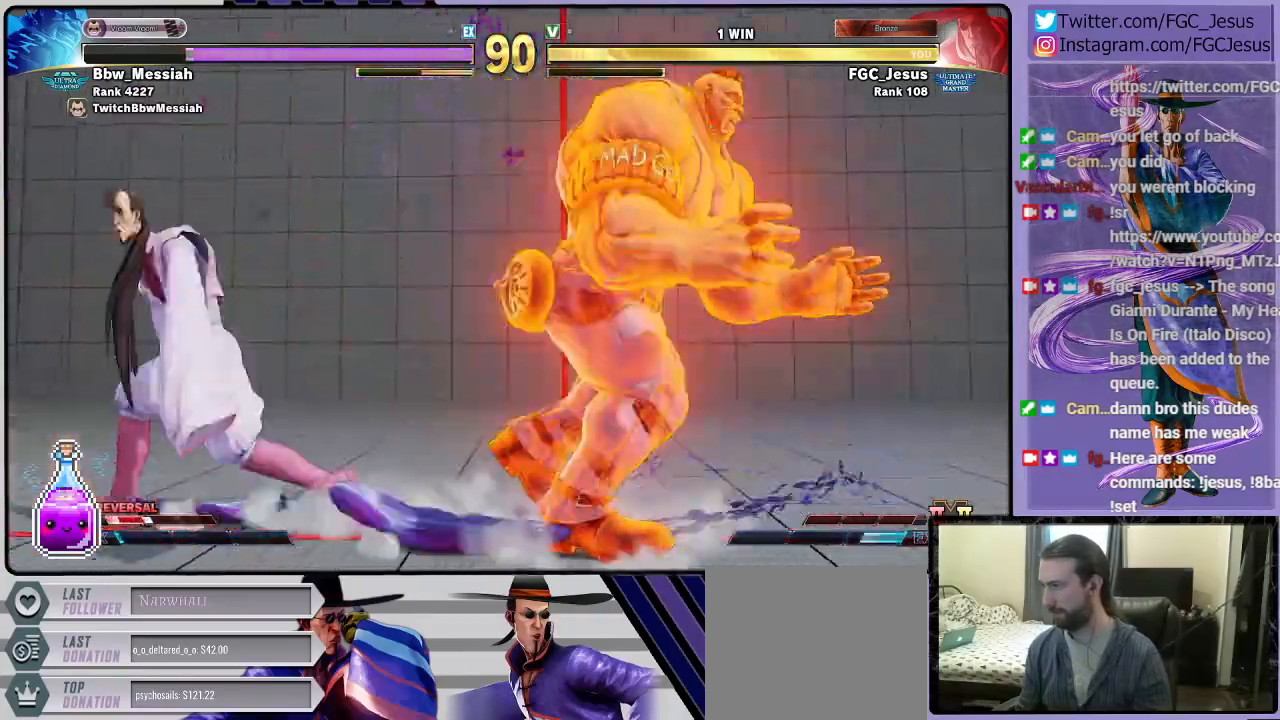
{"buttons": ["DPAD_DOWN", "DPAD_LEFT"], "left_stick": "center", "right_stick": "center", "events": [[100, "DPAD_DOWN", "up"], [200, "DPAD_DOWN", "down"], [334, "R2", "up"]]}
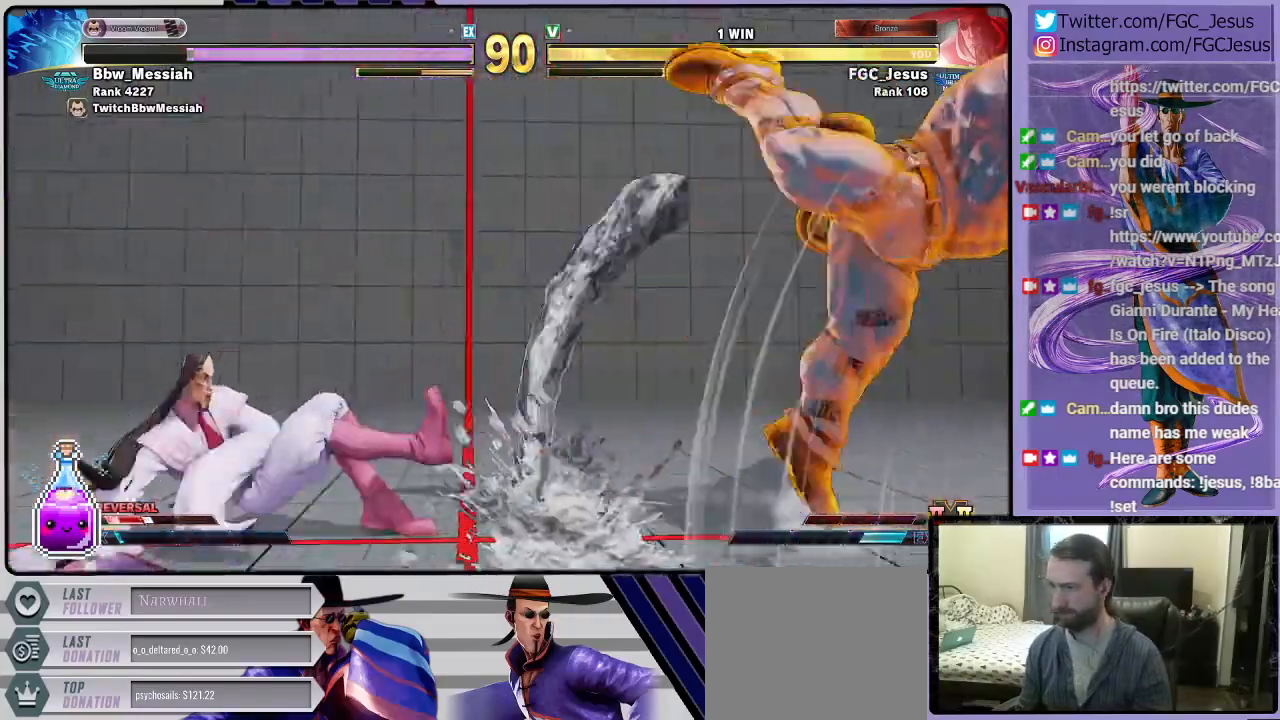
{"buttons": ["DPAD_DOWN", "DPAD_LEFT"], "left_stick": "center", "right_stick": "center", "events": [[301, "DPAD_DOWN", "up"], [301, "DPAD_UP", "down"], [334, "R1", "down"], [401, "DPAD_DOWN", "down"], [401, "DPAD_UP", "up"], [401, "R1", "up"]]}
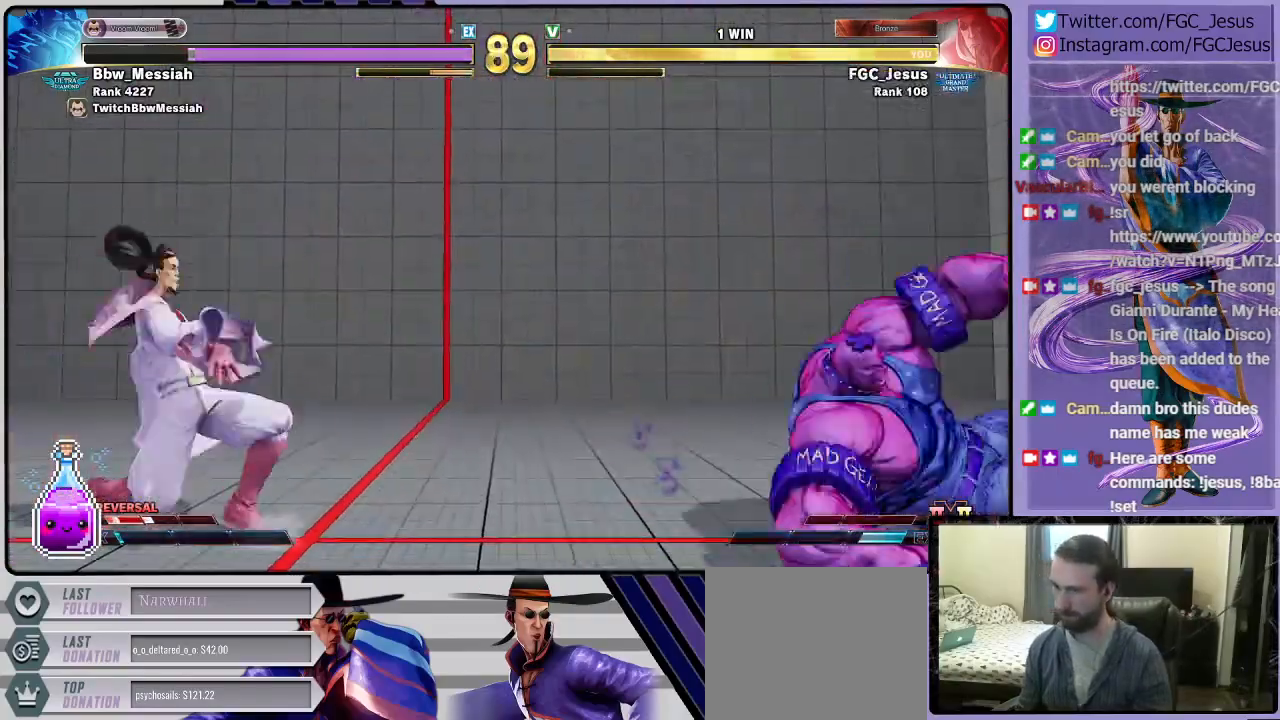
{"buttons": ["DPAD_DOWN", "DPAD_LEFT"], "left_stick": "center", "right_stick": "center", "events": []}
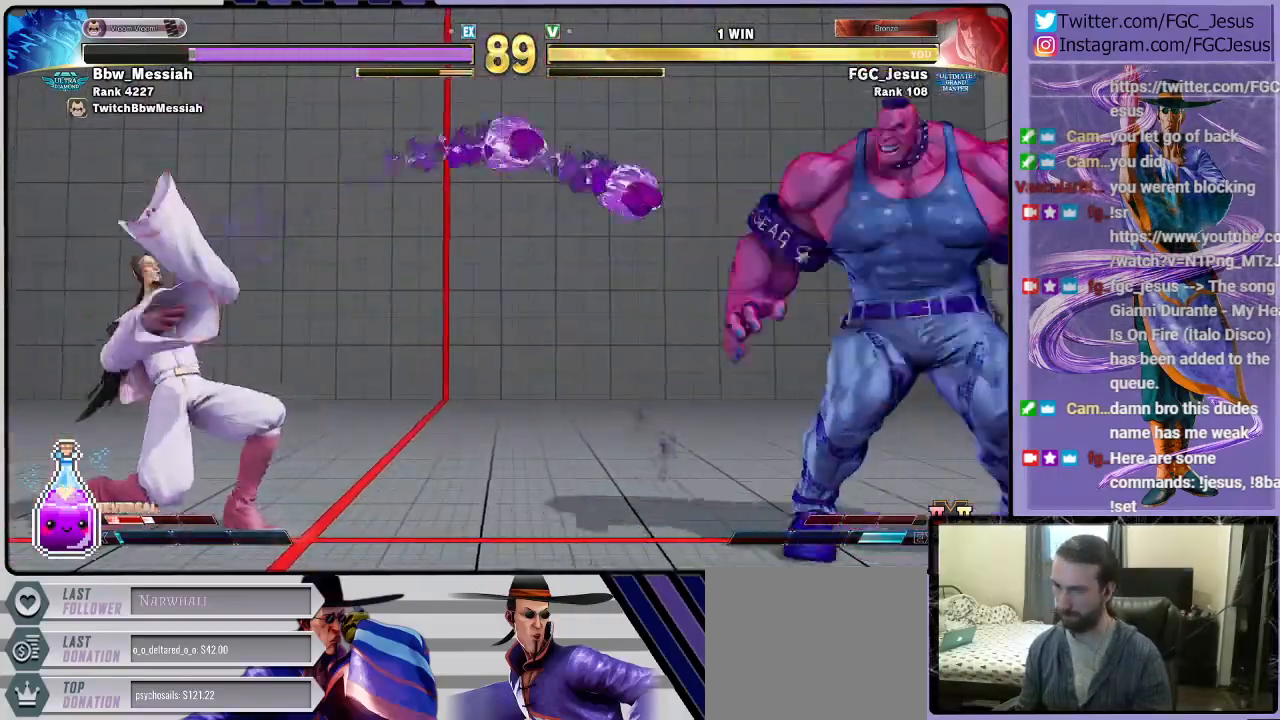
{"buttons": ["TRIANGLE", "DPAD_DOWN", "DPAD_LEFT"], "left_stick": "center", "right_stick": "center", "events": [[401, "DPAD_DOWN", "up"], [401, "DPAD_UP", "down"], [434, "TRIANGLE", "down"], [501, "DPAD_DOWN", "down"], [501, "DPAD_UP", "up"]]}